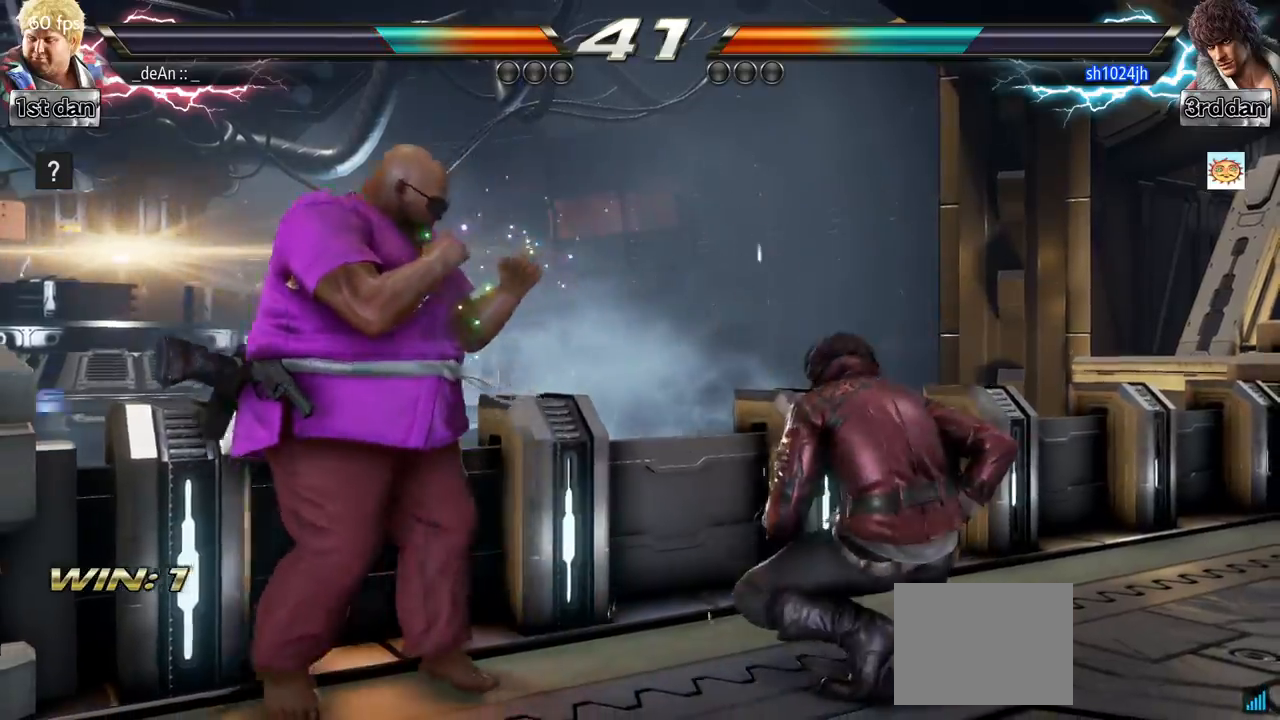
Gameplay with a controller (arcade stick); each line is a JSON object with the inputs held at the frame after it. "events" lists button and stick changes between this image and that frame as [ms after this image, input, new state], when the widget could be followed in between. Not read: L3 R3.
{"buttons": [], "left_stick": "center", "events": [[50, "left_stick", "center"], [100, "SQUARE", "down"], [217, "TRIANGLE", "down"], [317, "SQUARE", "up"], [350, "TRIANGLE", "up"]]}
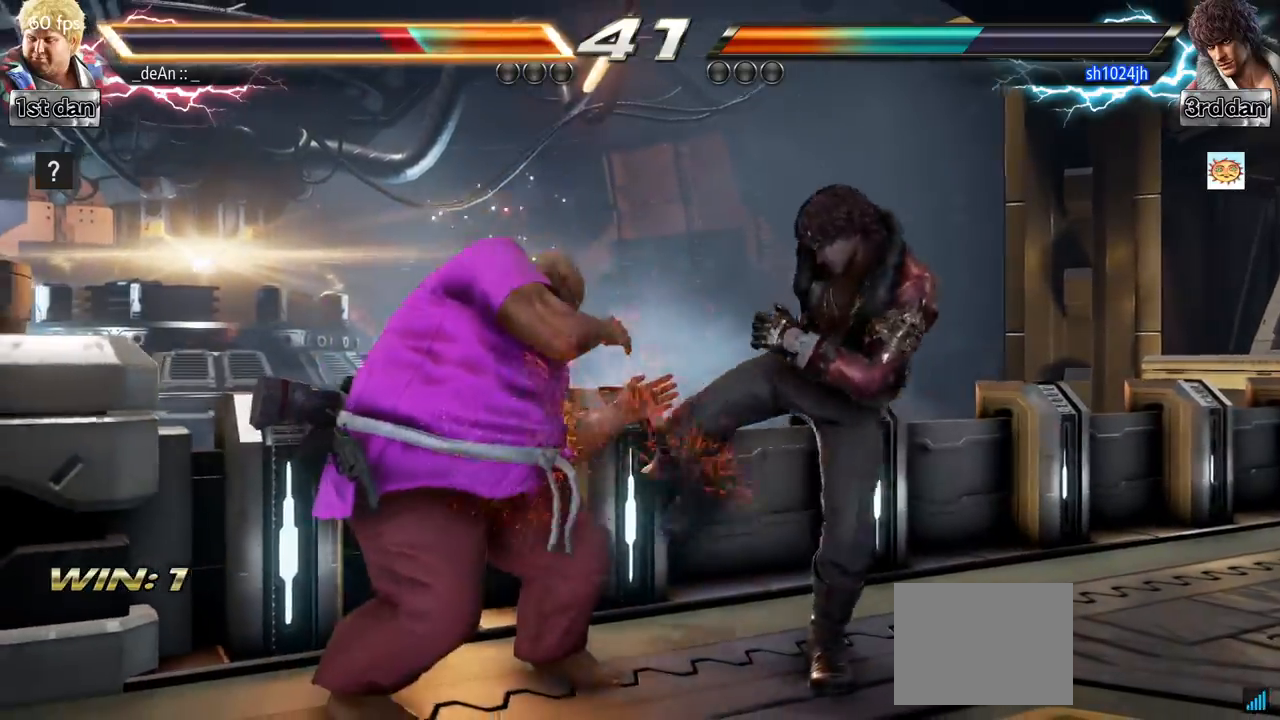
{"buttons": [], "left_stick": "center", "events": [[150, "left_stick", "down-right"], [183, "TRIANGLE", "down"], [300, "TRIANGLE", "up"], [367, "left_stick", "center"]]}
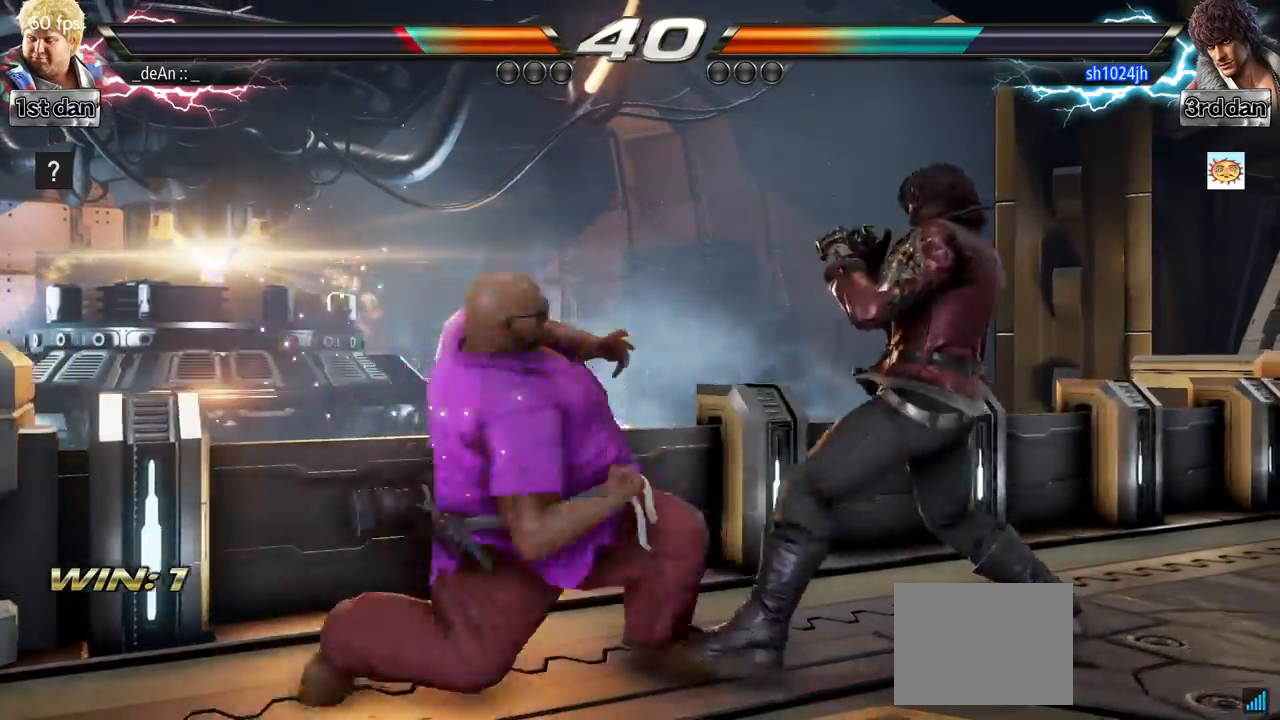
{"buttons": [], "left_stick": "down", "events": [[184, "TRIANGLE", "down"], [234, "TRIANGLE", "up"], [334, "SQUARE", "down"], [350, "left_stick", "down"], [434, "SQUARE", "up"]]}
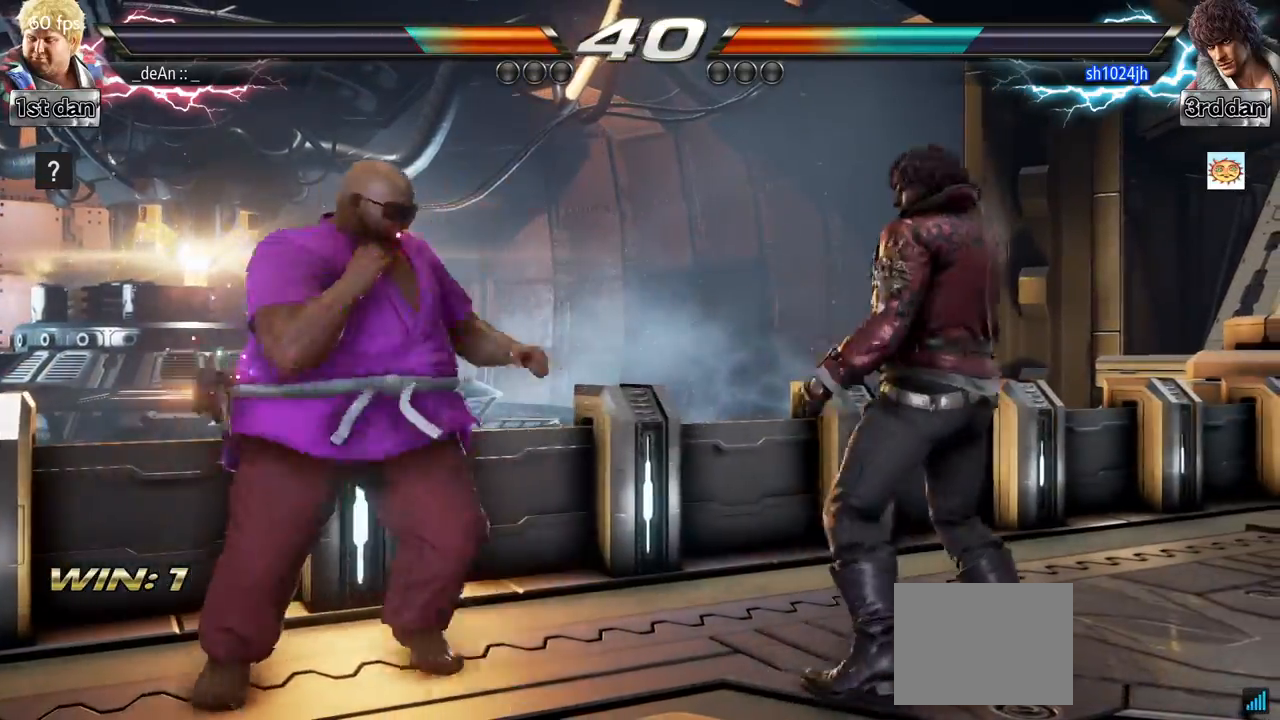
{"buttons": [], "left_stick": "center", "events": [[83, "left_stick", "center"], [100, "TRIANGLE", "down"], [166, "SQUARE", "down"], [267, "TRIANGLE", "up"], [300, "SQUARE", "up"]]}
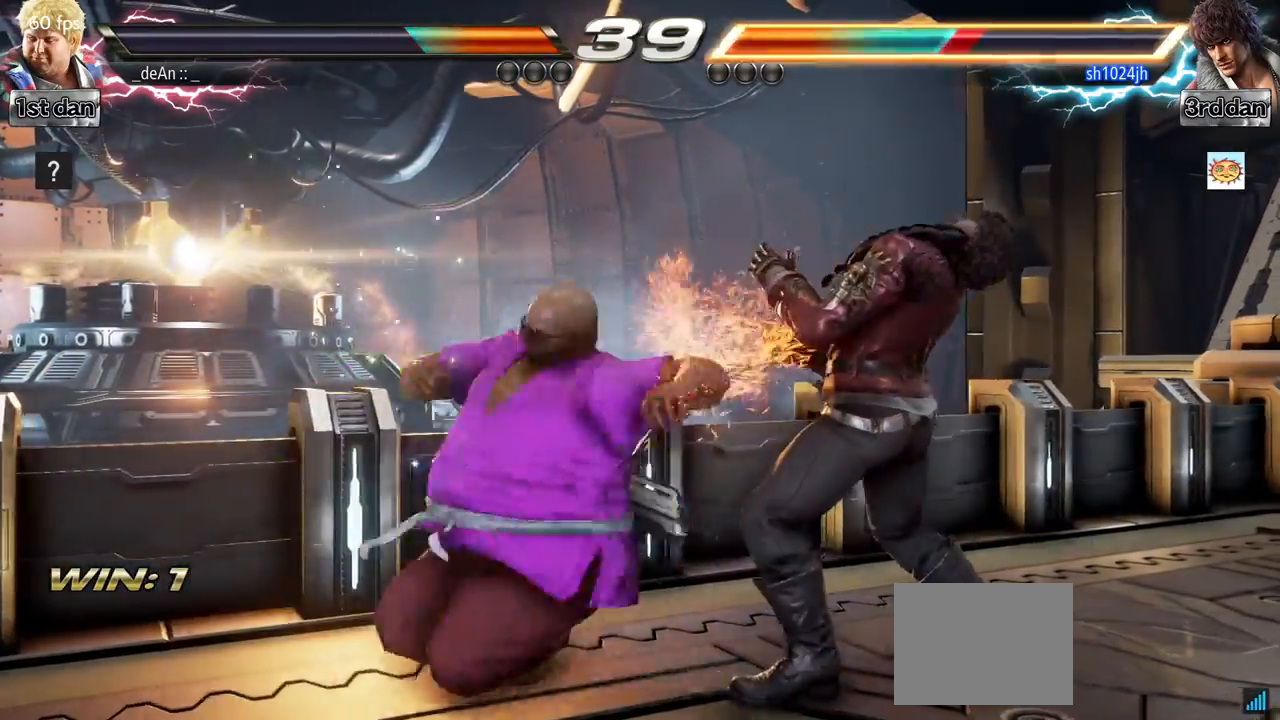
{"buttons": [], "left_stick": "center", "events": []}
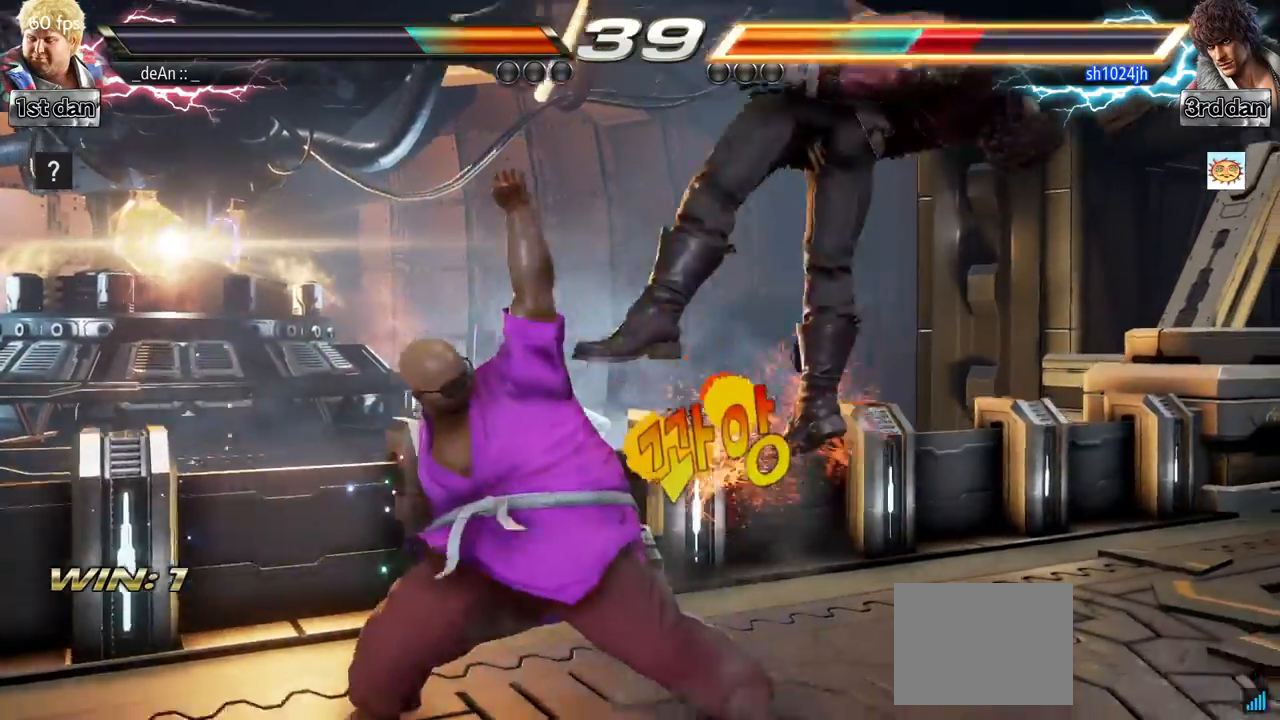
{"buttons": [], "left_stick": "center", "events": [[216, "left_stick", "right"], [267, "CIRCLE", "down"], [417, "CIRCLE", "up"], [483, "left_stick", "center"]]}
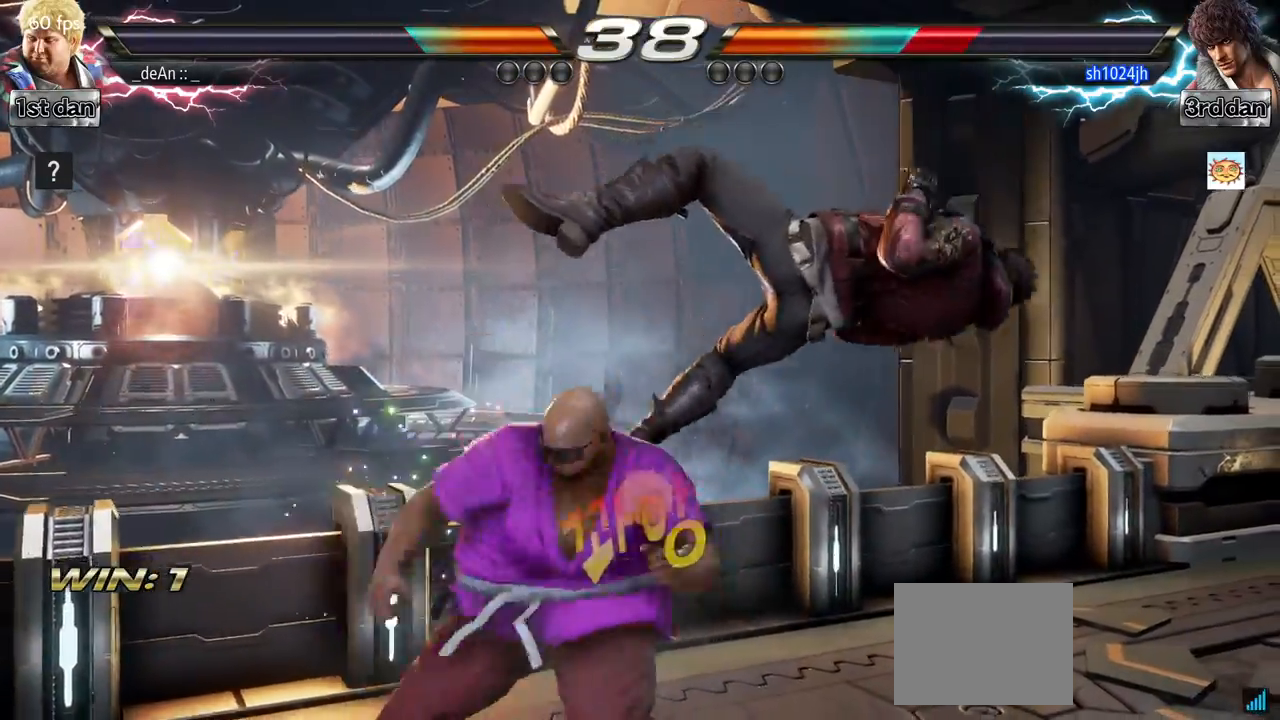
{"buttons": [], "left_stick": "center", "events": []}
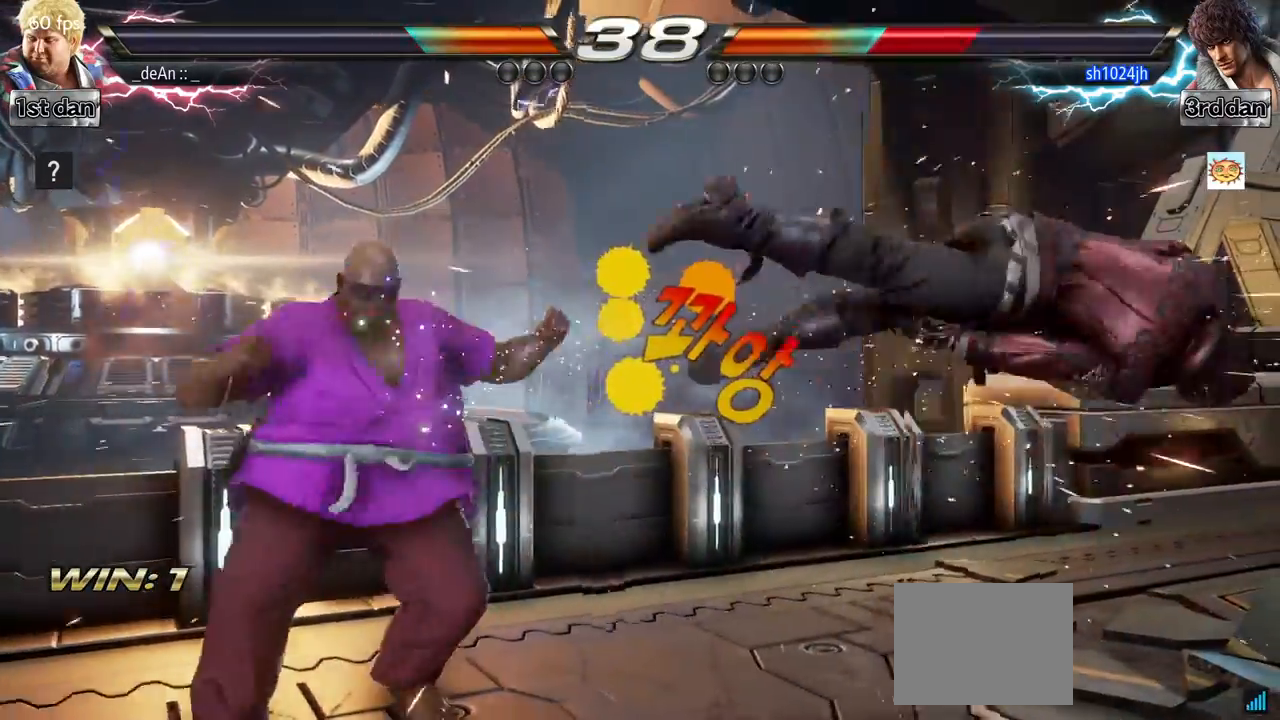
{"buttons": ["SQUARE"], "left_stick": "right", "events": [[150, "left_stick", "right"], [216, "left_stick", "center"], [300, "left_stick", "down"], [417, "left_stick", "right"], [467, "SQUARE", "down"]]}
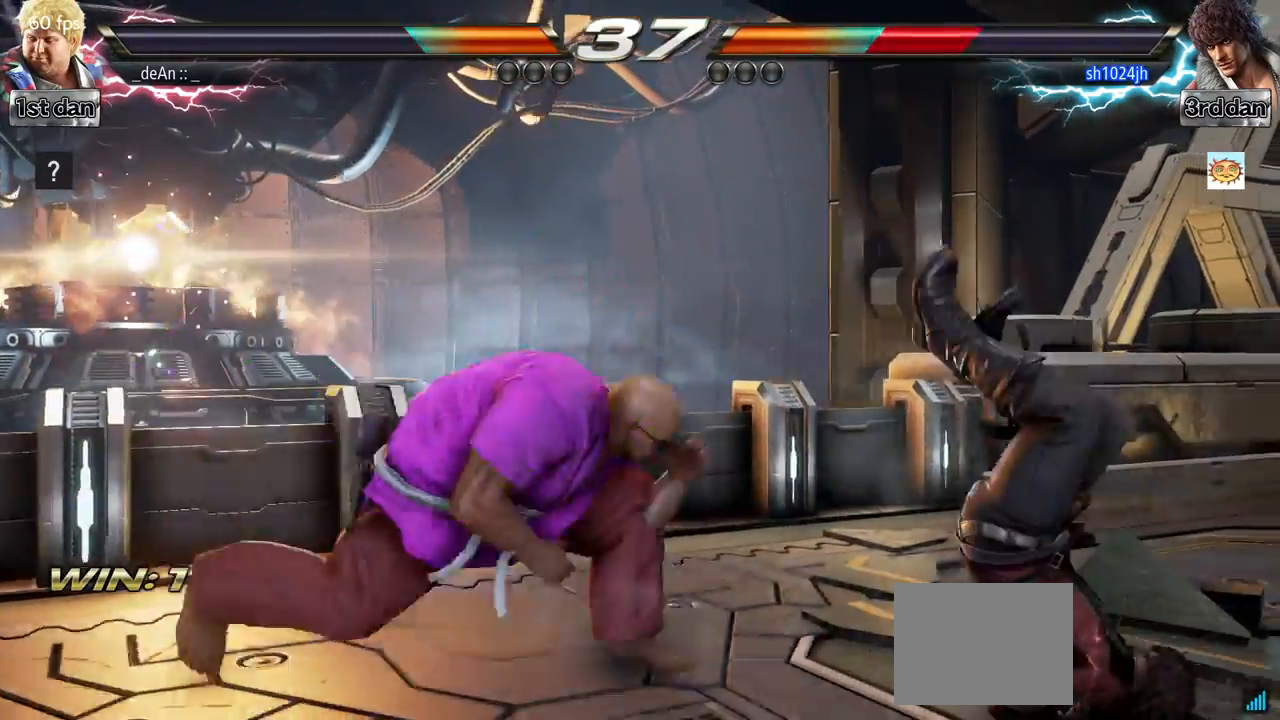
{"buttons": [], "left_stick": "down-right", "events": [[67, "SQUARE", "up"], [167, "left_stick", "center"], [451, "left_stick", "down-right"]]}
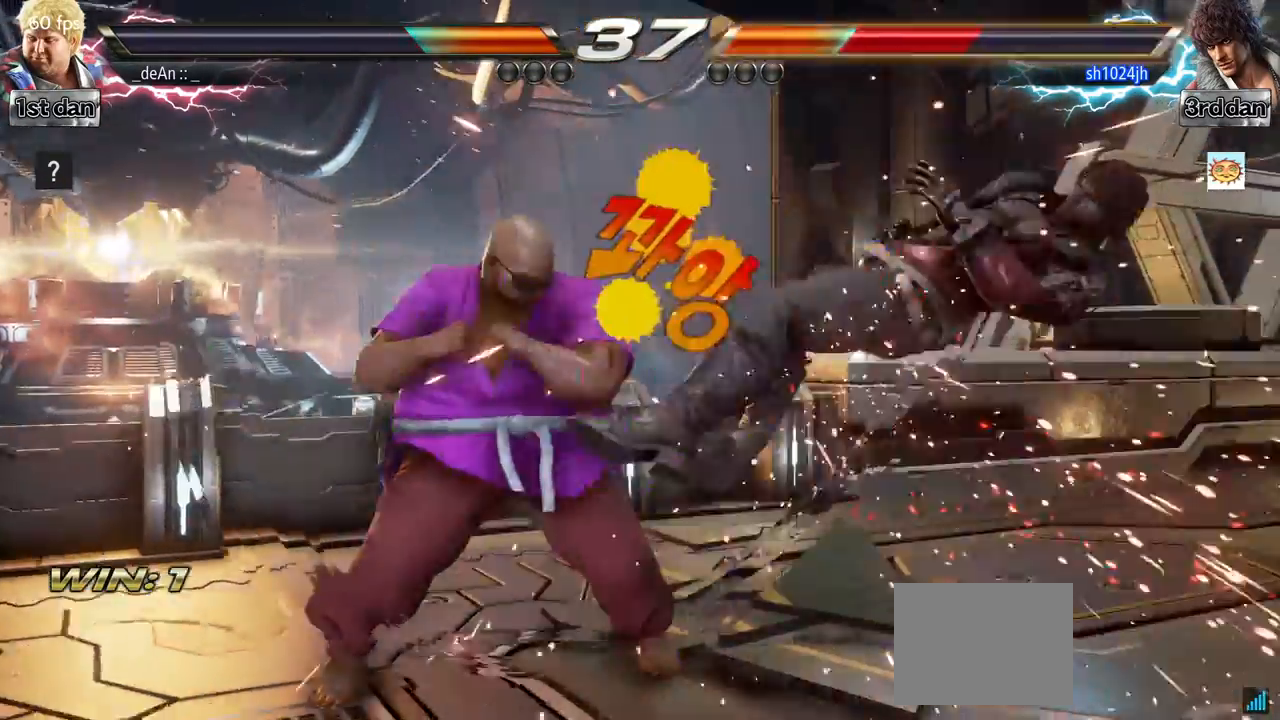
{"buttons": [], "left_stick": "center", "events": [[33, "SQUARE", "down"], [183, "SQUARE", "up"], [267, "left_stick", "center"]]}
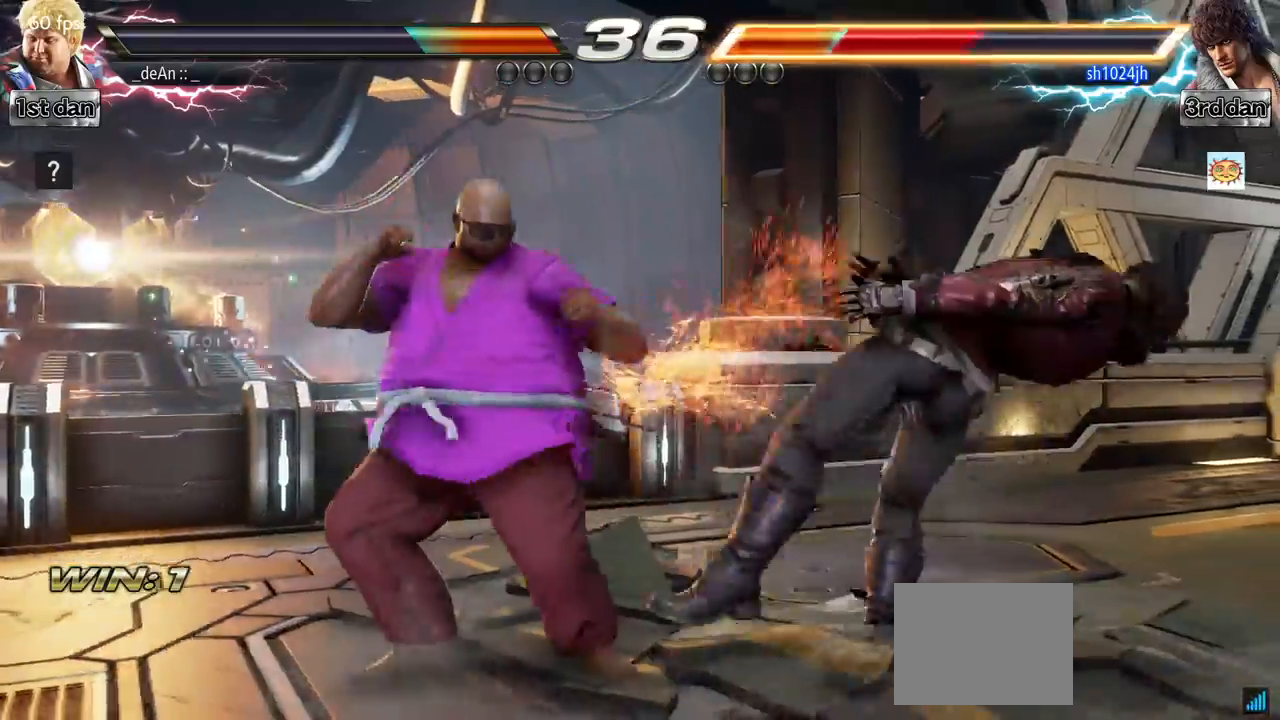
{"buttons": [], "left_stick": "center", "events": [[17, "left_stick", "down"], [84, "TRIANGLE", "down"], [234, "CROSS", "down"], [250, "TRIANGLE", "up"], [267, "left_stick", "center"], [334, "CROSS", "up"]]}
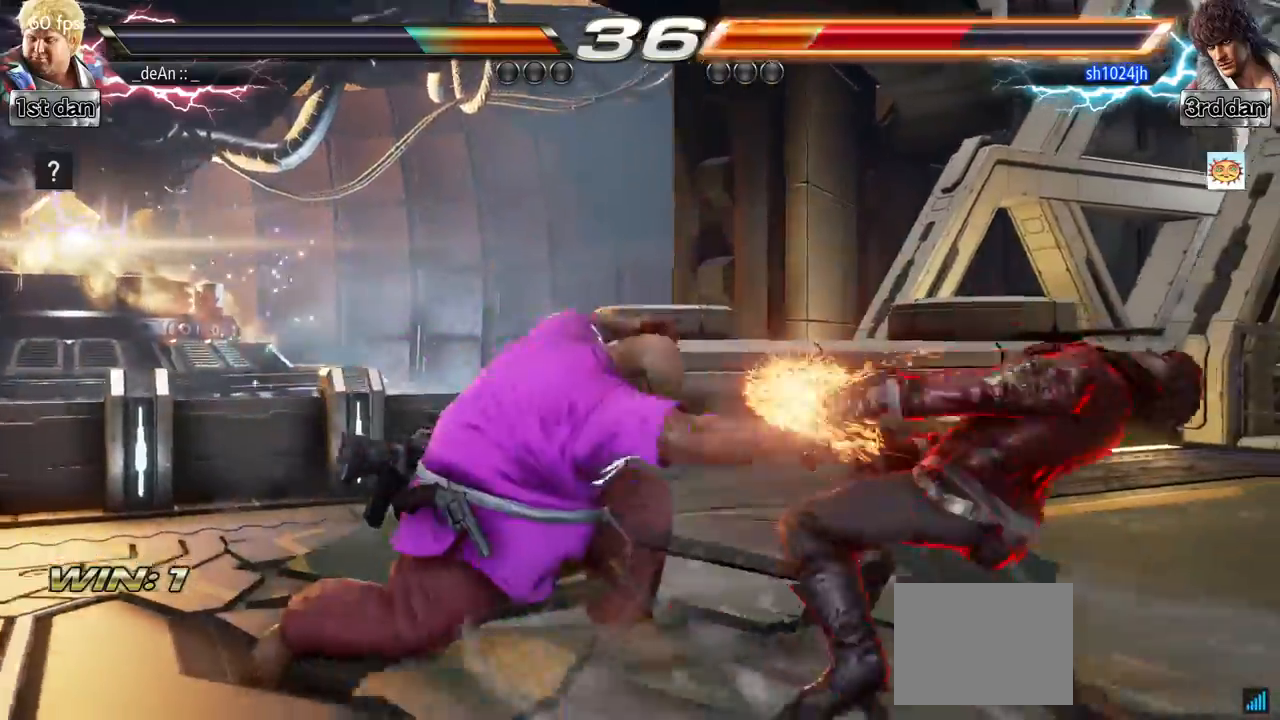
{"buttons": [], "left_stick": "center", "events": []}
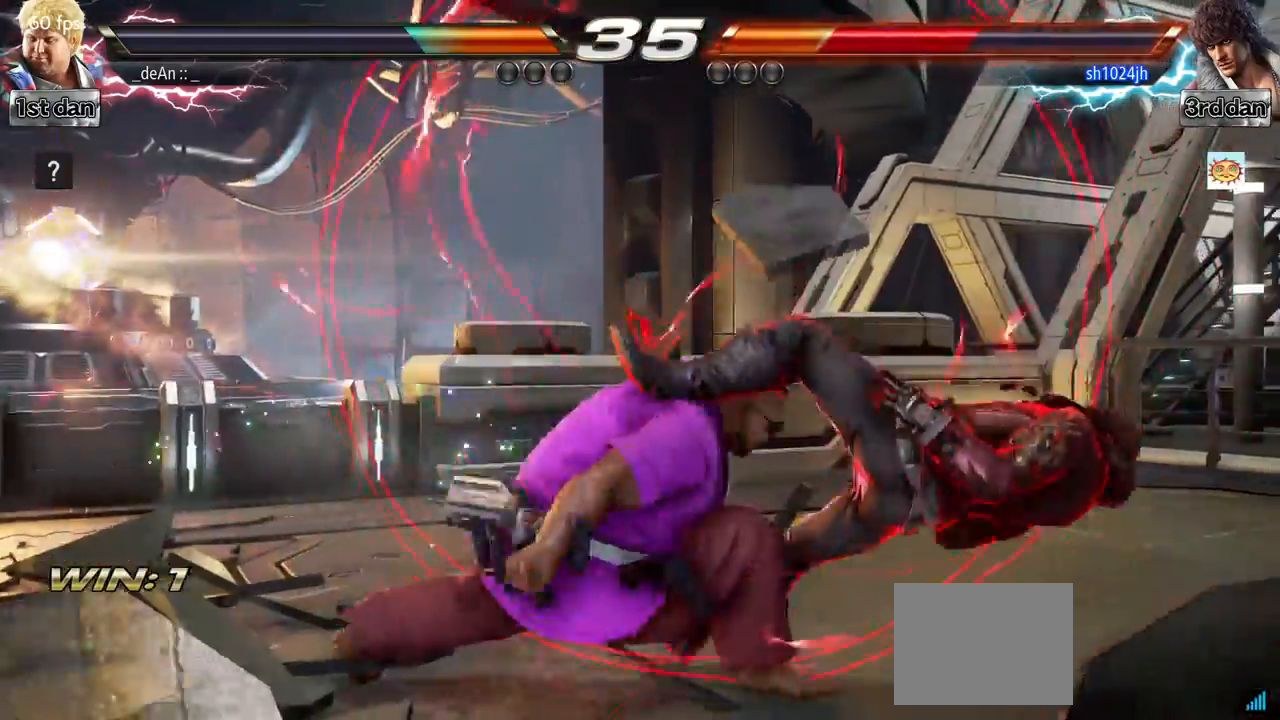
{"buttons": ["CROSS"], "left_stick": "left", "events": [[267, "left_stick", "left"], [417, "CROSS", "down"]]}
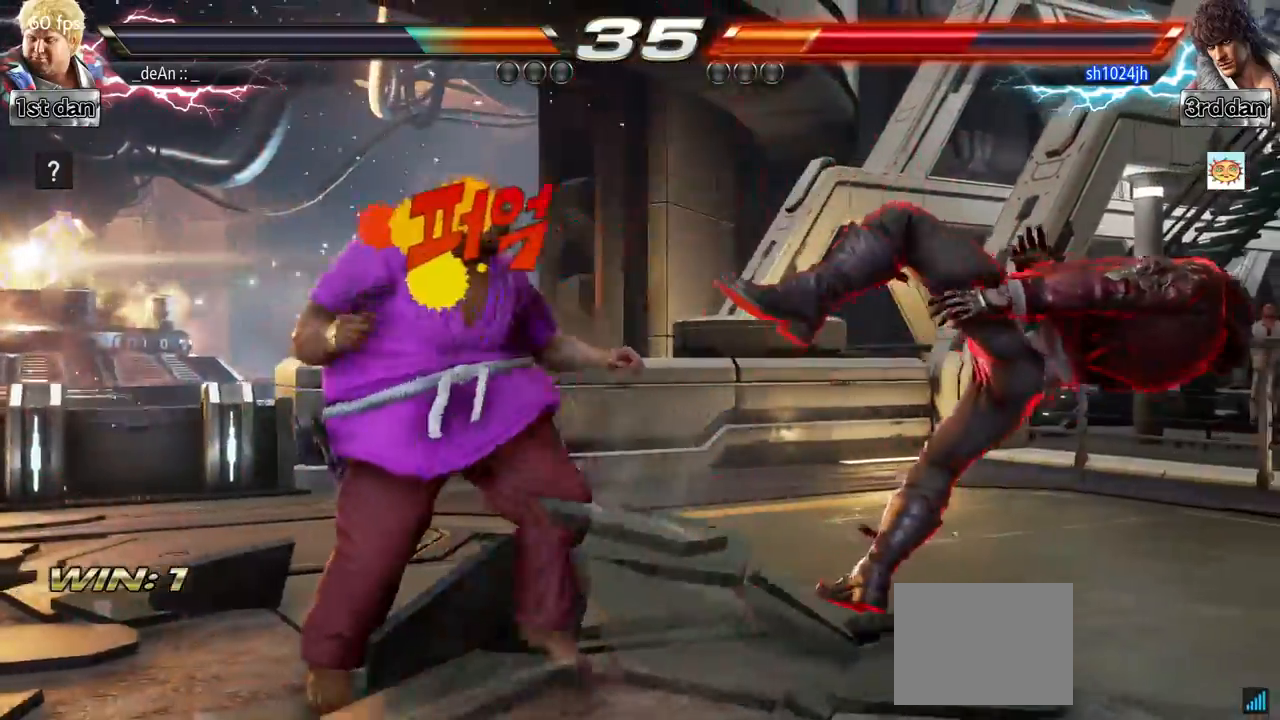
{"buttons": [], "left_stick": "center", "events": [[83, "CROSS", "up"], [183, "left_stick", "center"]]}
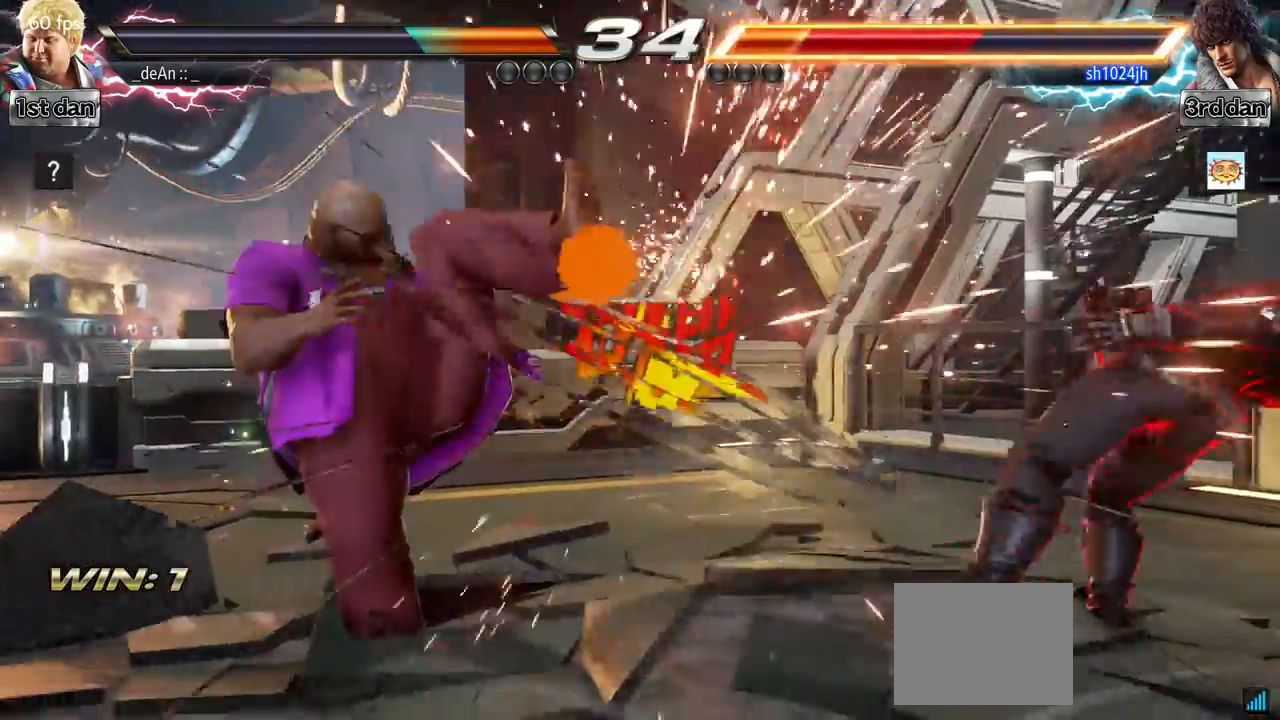
{"buttons": [], "left_stick": "right", "events": [[284, "left_stick", "right"], [350, "CIRCLE", "down"], [350, "CROSS", "down"], [467, "CIRCLE", "up"], [467, "CROSS", "up"]]}
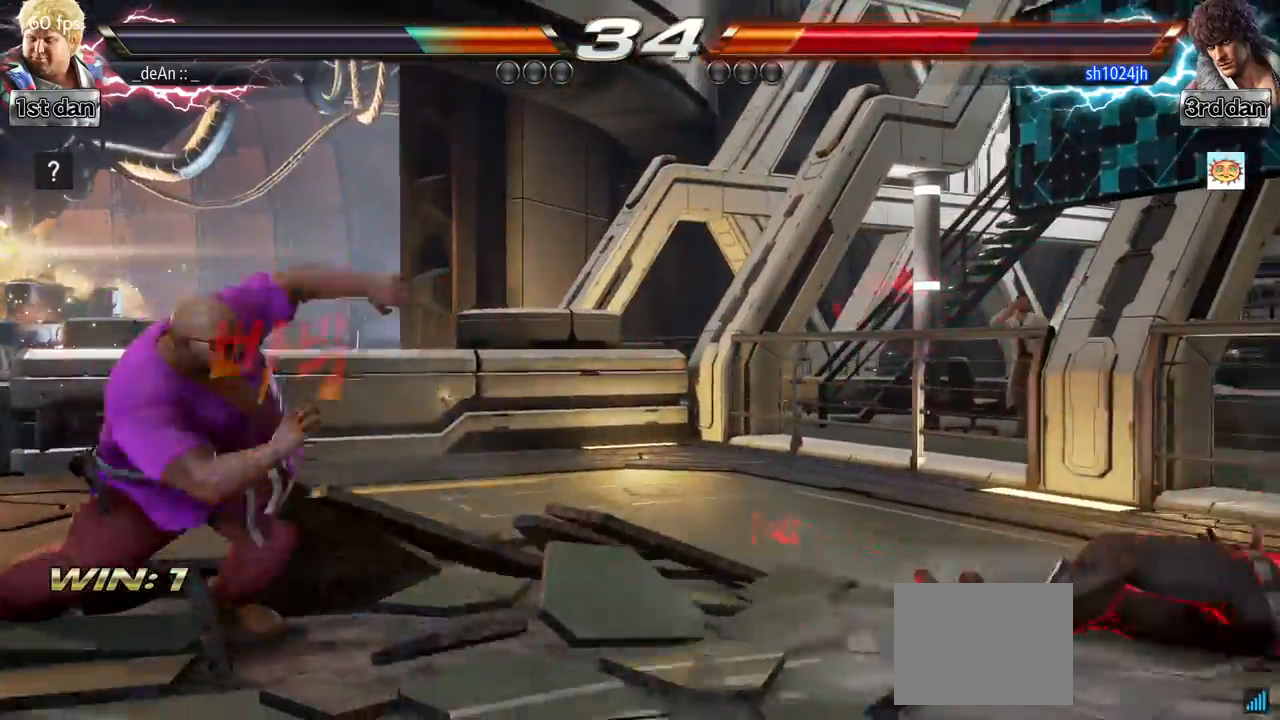
{"buttons": ["CIRCLE"], "left_stick": "center", "events": [[33, "left_stick", "center"], [500, "CIRCLE", "down"]]}
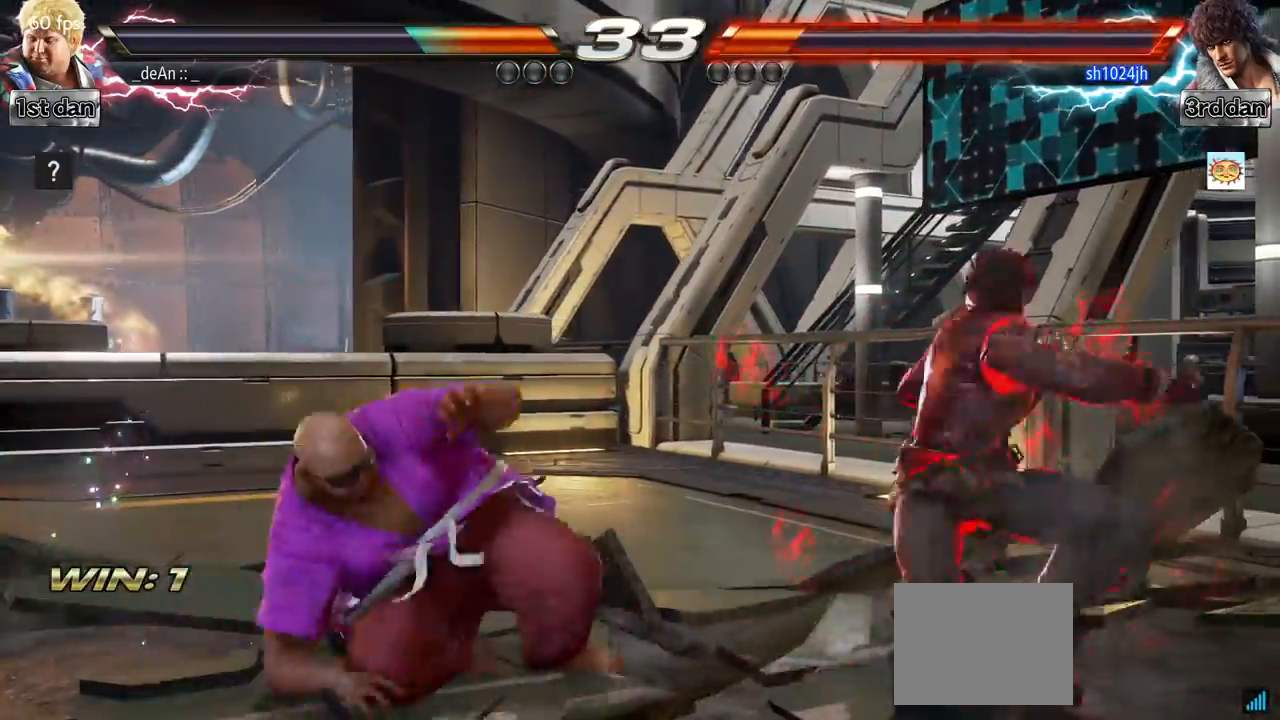
{"buttons": [], "left_stick": "center", "events": [[50, "CIRCLE", "up"], [100, "CIRCLE", "down"], [184, "CIRCLE", "up"], [217, "CIRCLE", "down"], [401, "CIRCLE", "up"]]}
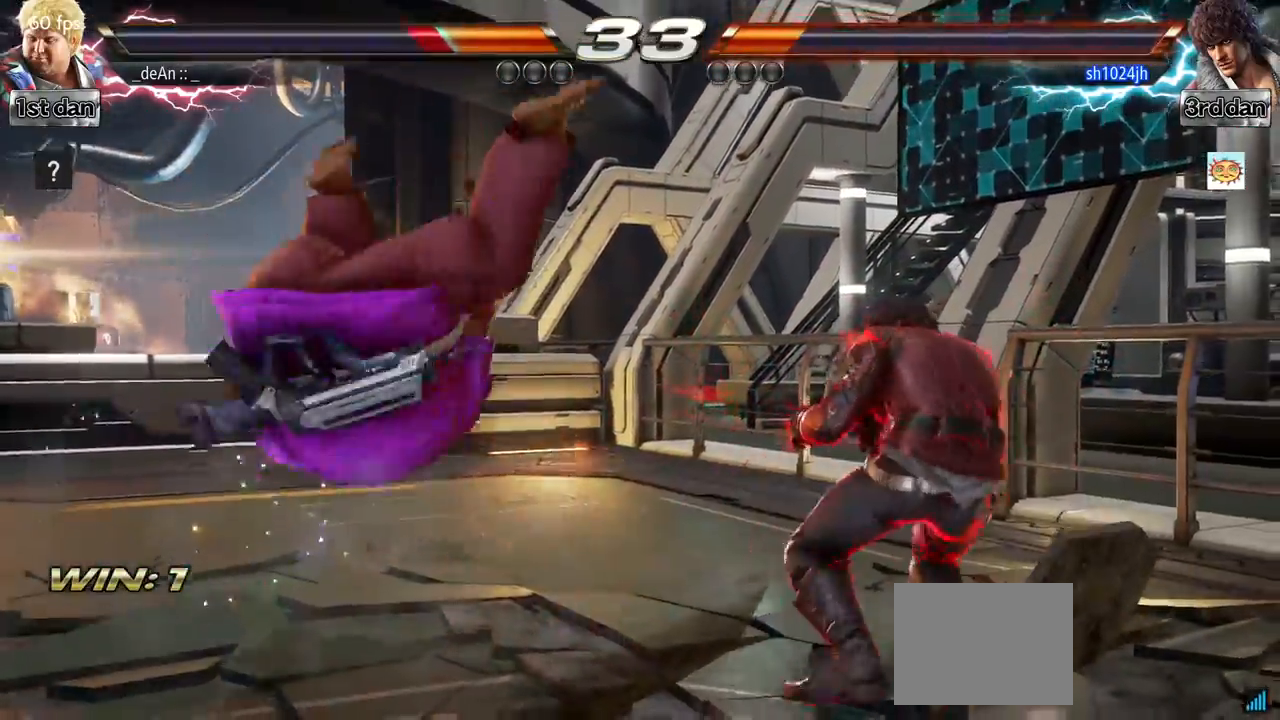
{"buttons": [], "left_stick": "left", "events": [[50, "left_stick", "left"]]}
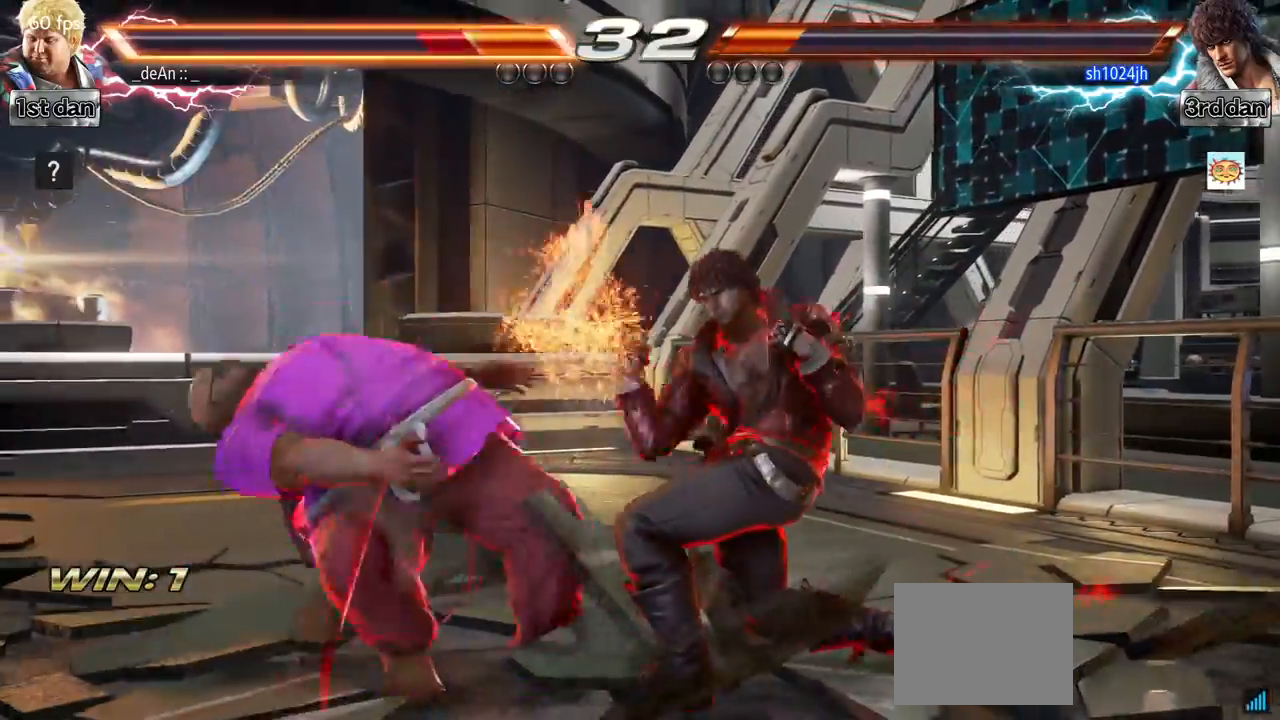
{"buttons": [], "left_stick": "center", "events": [[50, "left_stick", "center"]]}
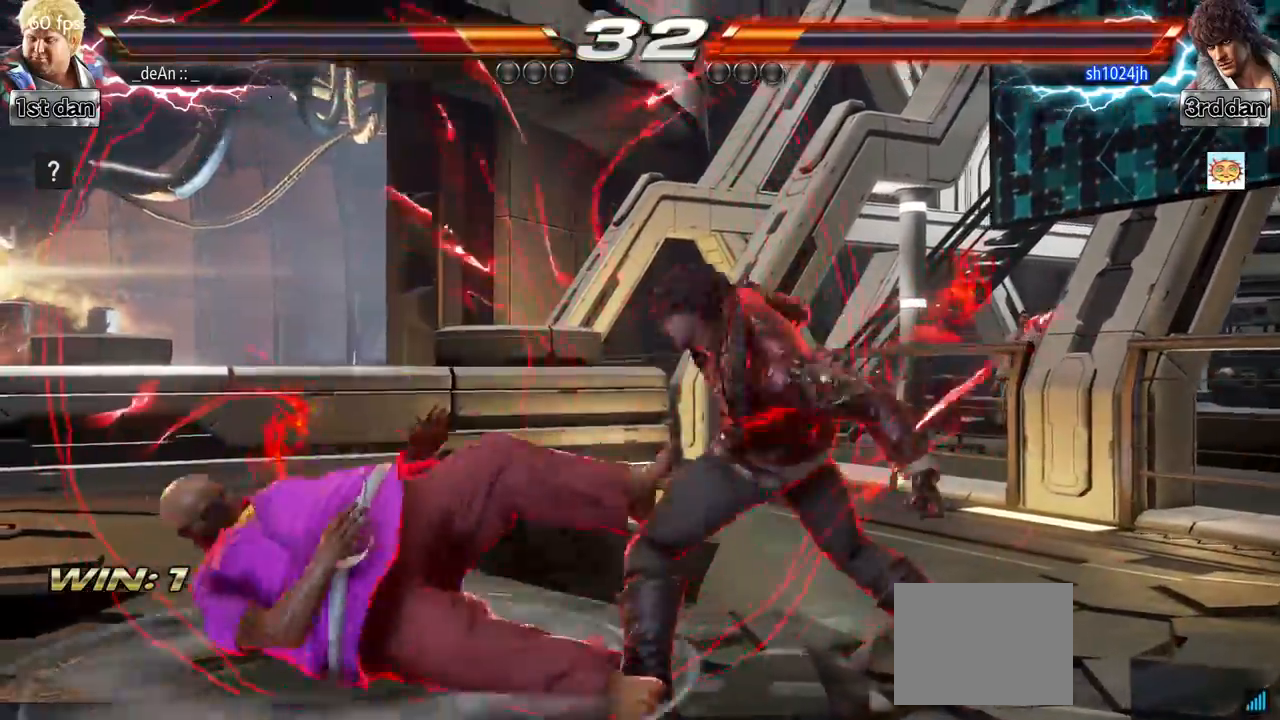
{"buttons": [], "left_stick": "center", "events": []}
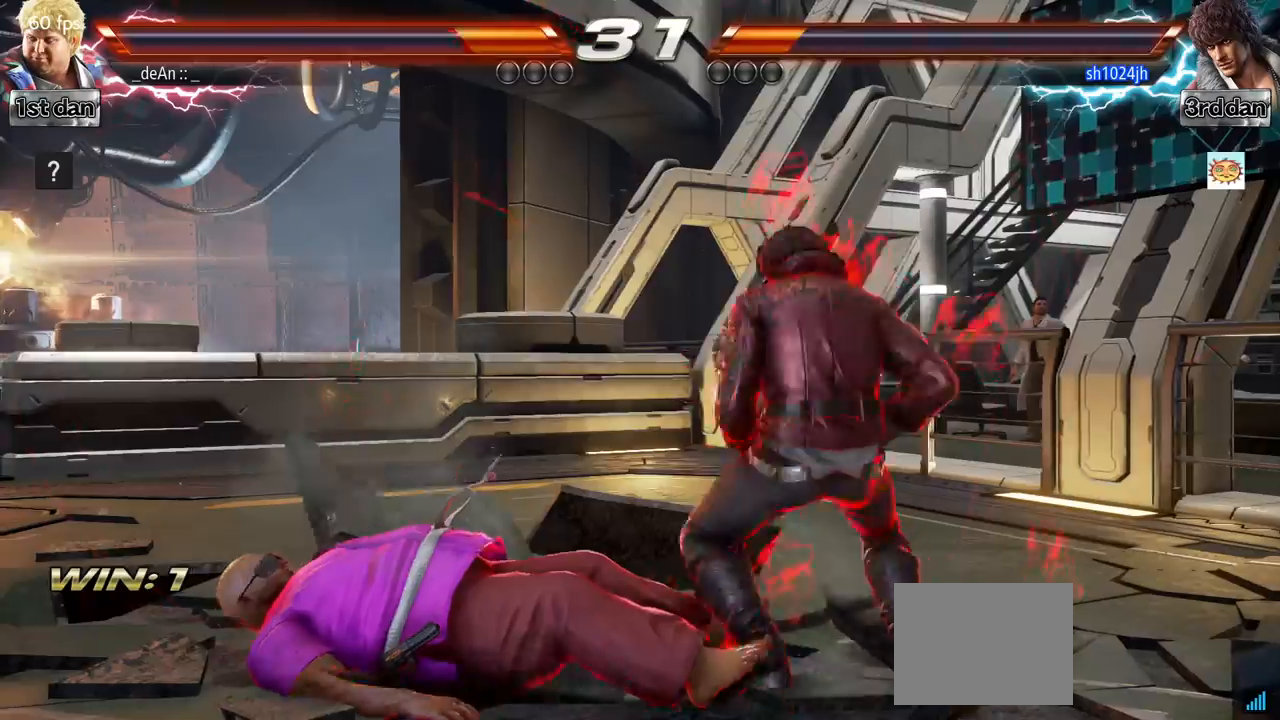
{"buttons": [], "left_stick": "center", "events": []}
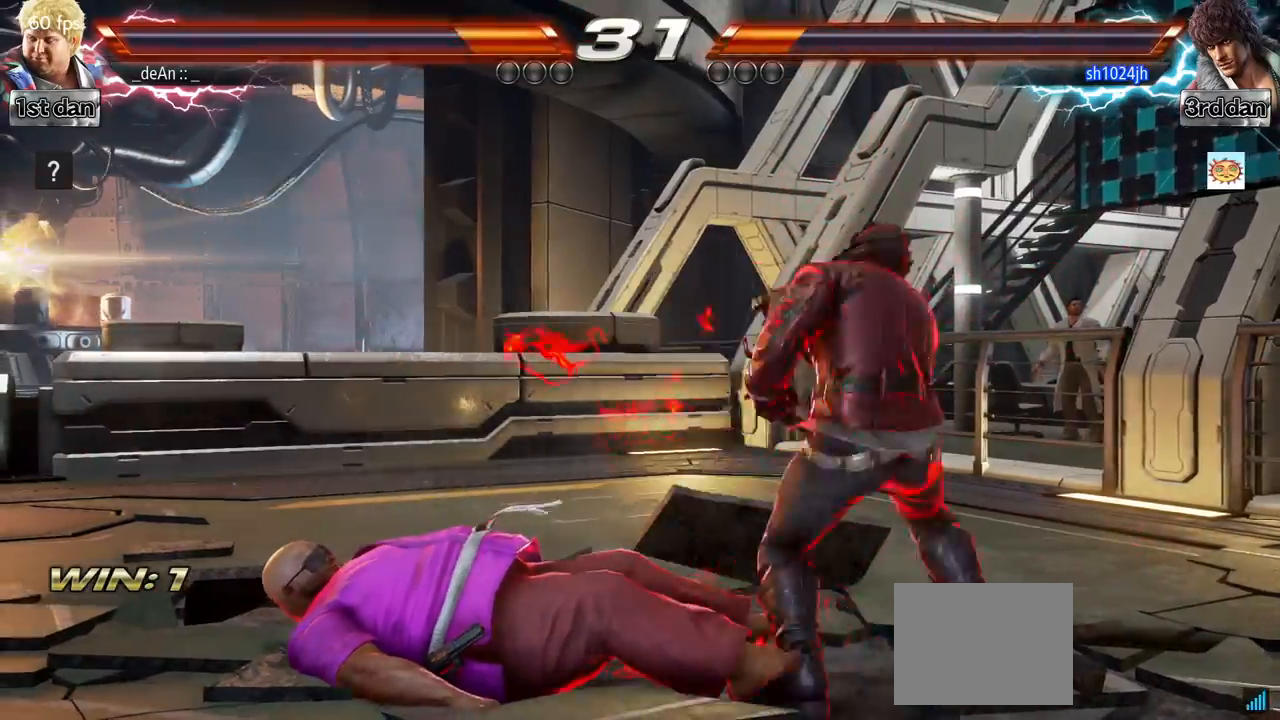
{"buttons": [], "left_stick": "center", "events": [[350, "CROSS", "down"], [483, "CROSS", "up"]]}
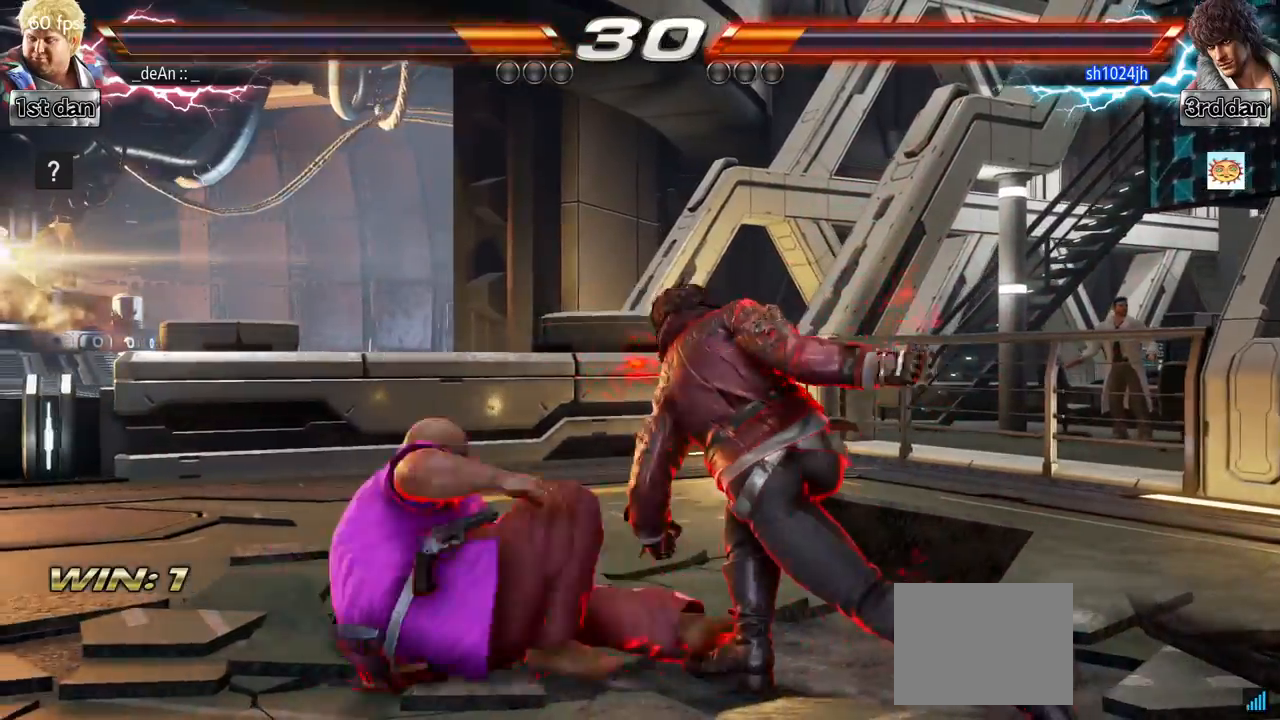
{"buttons": [], "left_stick": "center", "events": [[34, "CROSS", "down"], [134, "CROSS", "up"], [167, "CROSS", "down"], [367, "CROSS", "up"]]}
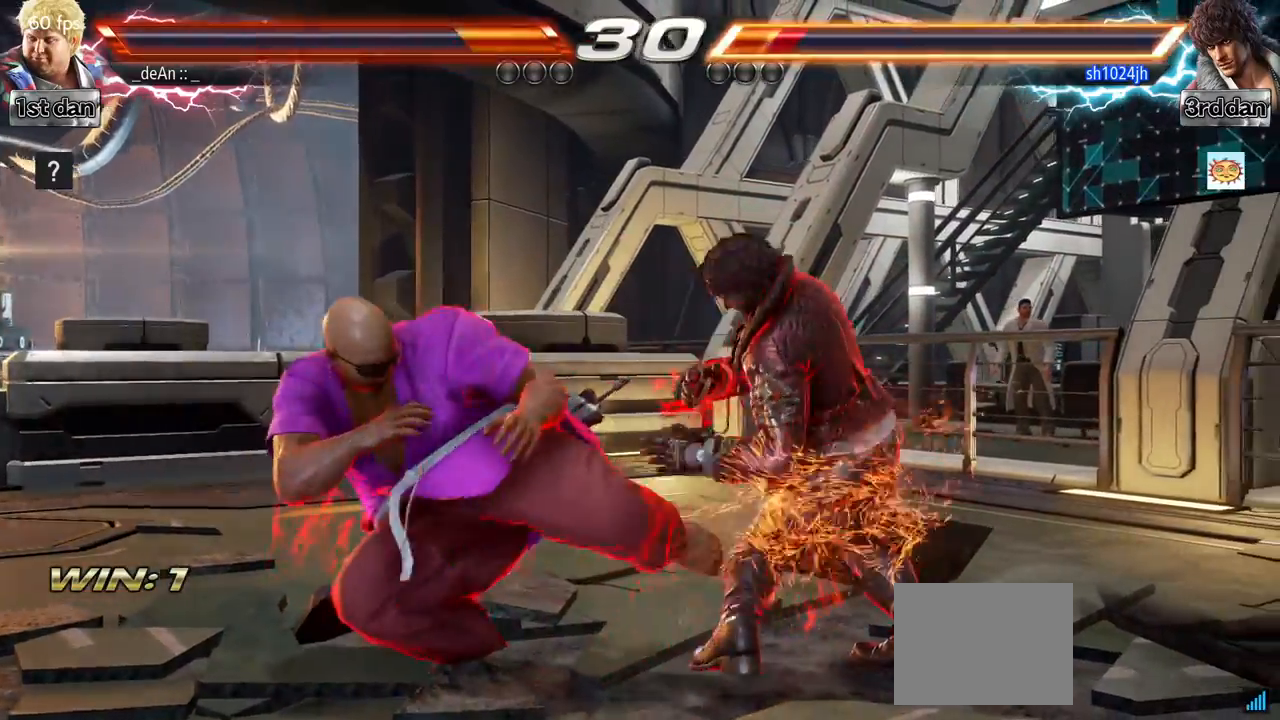
{"buttons": [], "left_stick": "center", "events": [[200, "CIRCLE", "down"], [384, "CIRCLE", "up"]]}
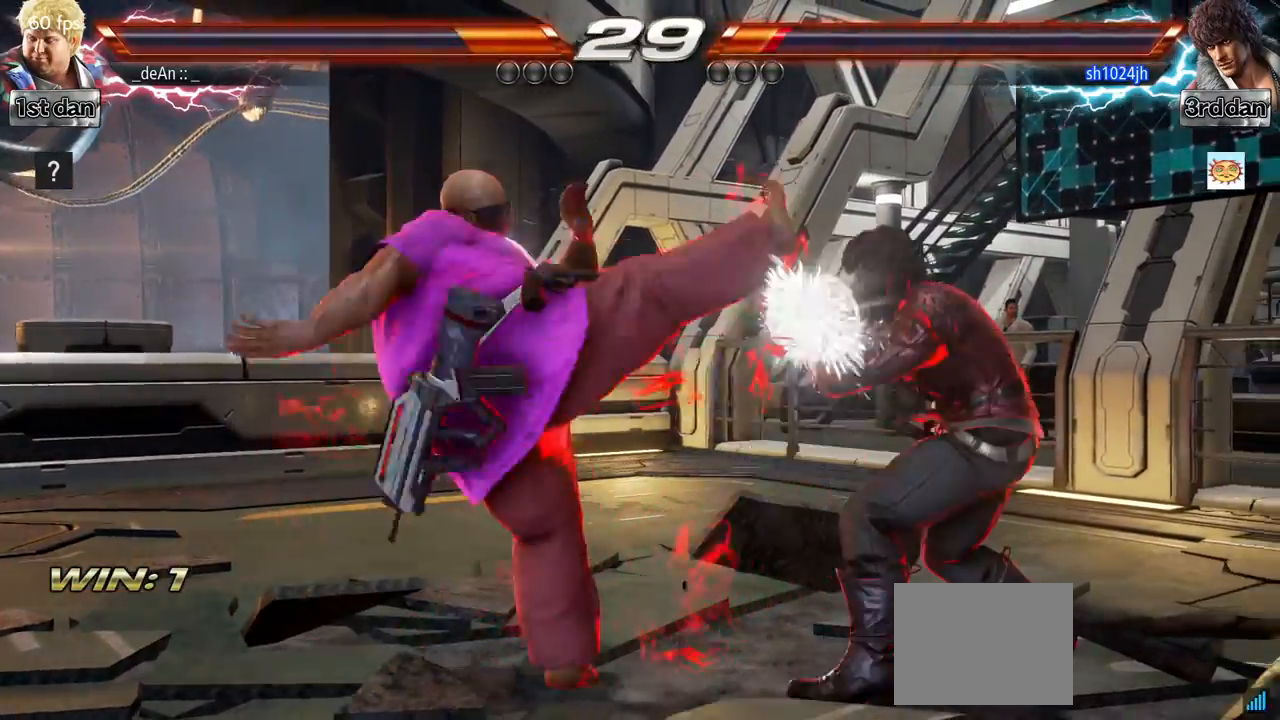
{"buttons": [], "left_stick": "center", "events": [[301, "SQUARE", "down"], [401, "CROSS", "down"], [434, "SQUARE", "up"], [484, "CROSS", "up"]]}
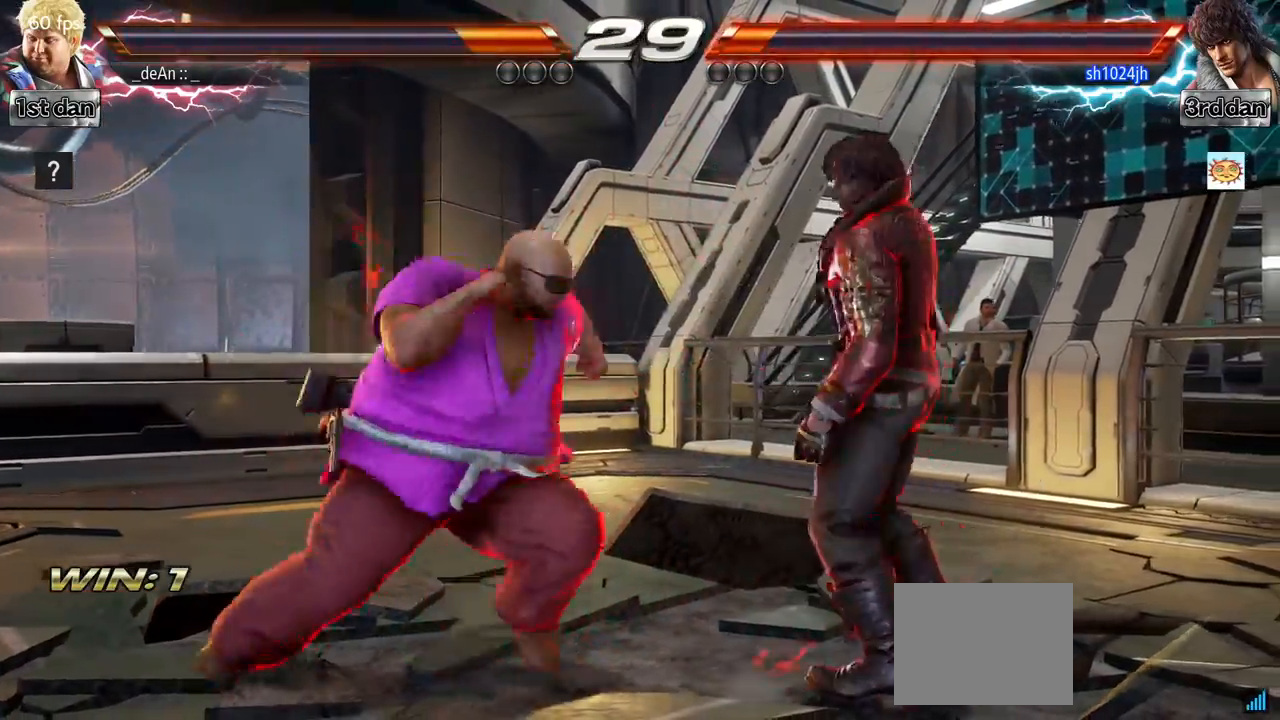
{"buttons": [], "left_stick": "center", "events": [[67, "CROSS", "down"], [150, "CROSS", "up"], [167, "CROSS", "down"], [284, "CROSS", "up"], [350, "CROSS", "down"], [467, "CROSS", "up"]]}
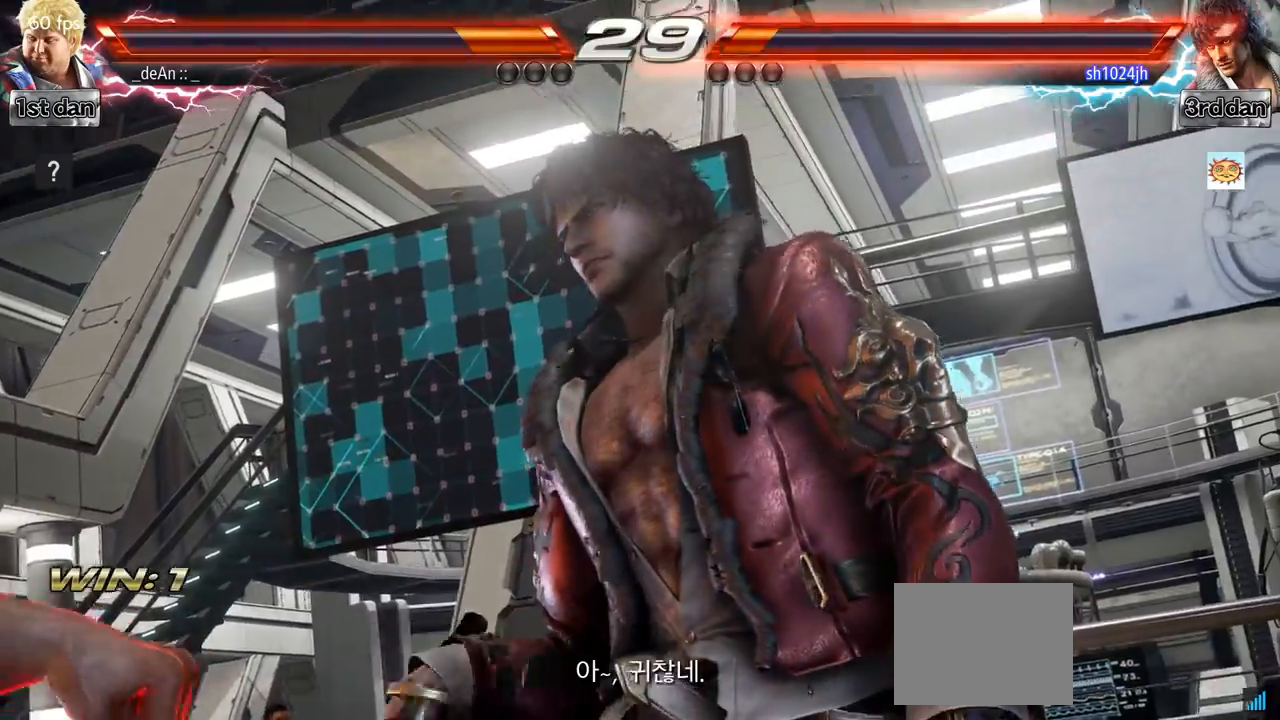
{"buttons": [], "left_stick": "center", "events": [[67, "CROSS", "down"], [67, "SQUARE", "down"], [84, "CROSS", "up"], [134, "SQUARE", "up"], [317, "SQUARE", "down"], [451, "SQUARE", "up"]]}